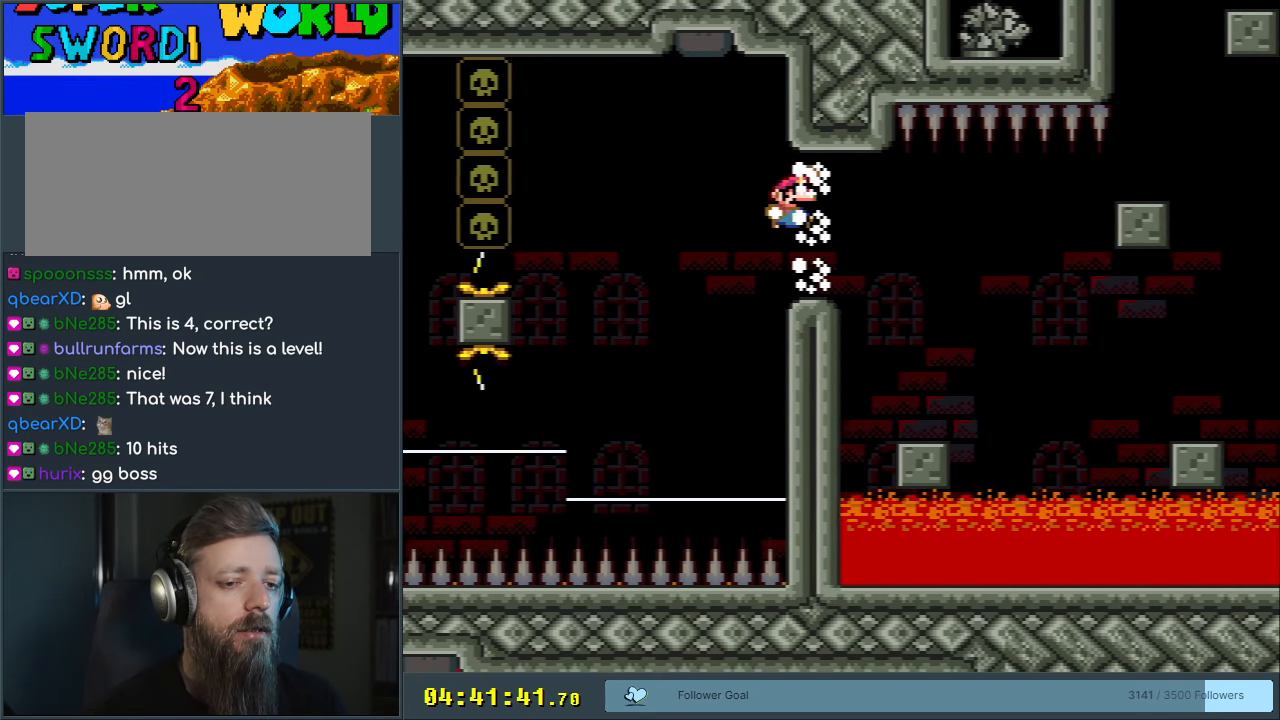
Gameplay with a controller (Nintendo layout); each line is a JSON object with the inputs held at the frame after it. "events" lists button and stick changes between this image and that frame as [ms after this image, input, new state], when the widget could be followed in between. Not read: L3 R3.
{"buttons": ["B", "Y", "DPAD_RIGHT"], "events": [[17, "B", "up"], [83, "DPAD_RIGHT", "up"], [183, "DPAD_LEFT", "down"], [267, "DPAD_LEFT", "up"], [283, "DPAD_RIGHT", "down"], [467, "B", "down"]]}
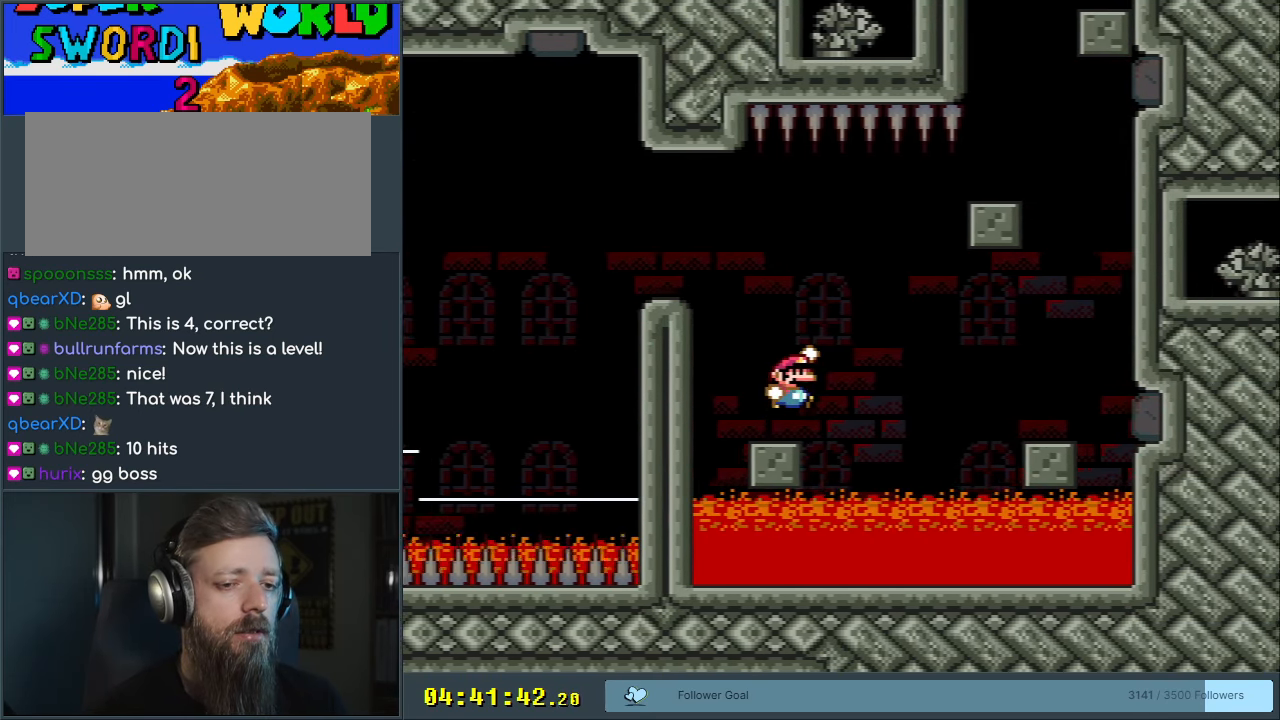
{"buttons": ["Y", "DPAD_RIGHT"], "events": [[33, "B", "up"]]}
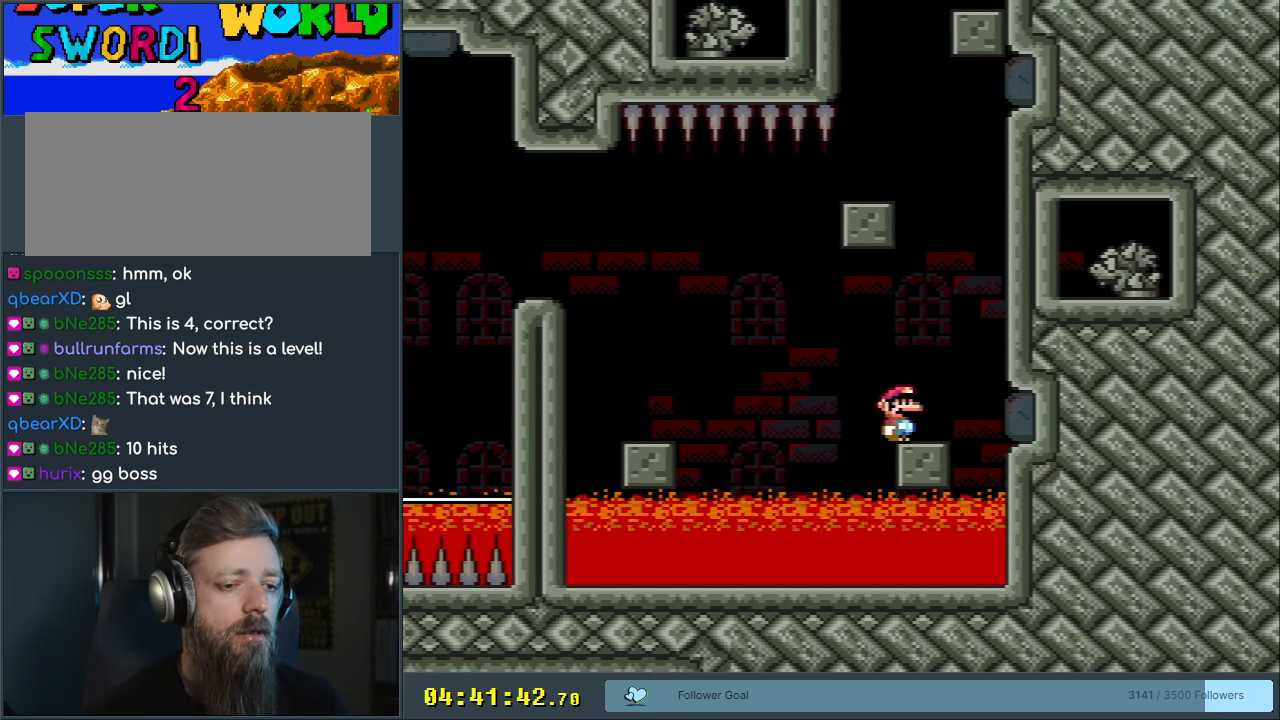
{"buttons": ["B", "Y", "DPAD_LEFT"], "events": [[67, "B", "down"], [83, "DPAD_RIGHT", "up"], [133, "DPAD_LEFT", "down"]]}
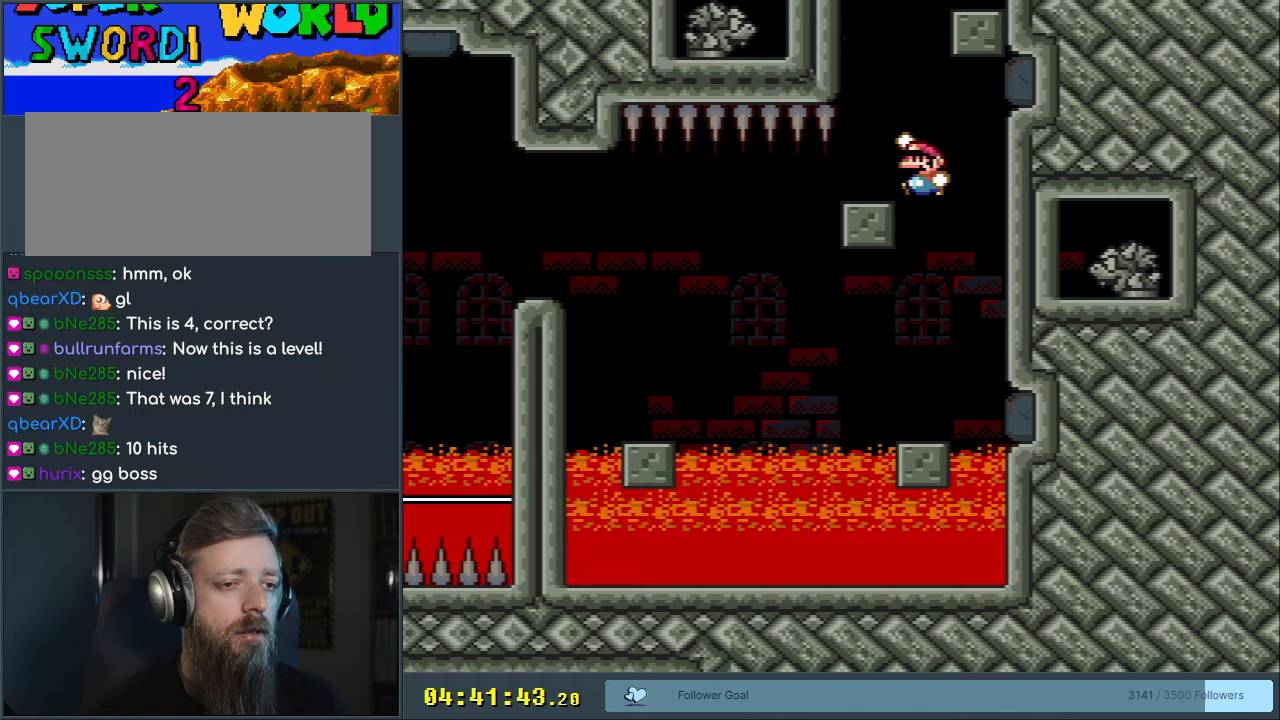
{"buttons": ["B", "Y"], "events": [[17, "B", "up"], [67, "DPAD_LEFT", "up"], [167, "B", "down"], [167, "DPAD_RIGHT", "down"], [500, "DPAD_RIGHT", "up"]]}
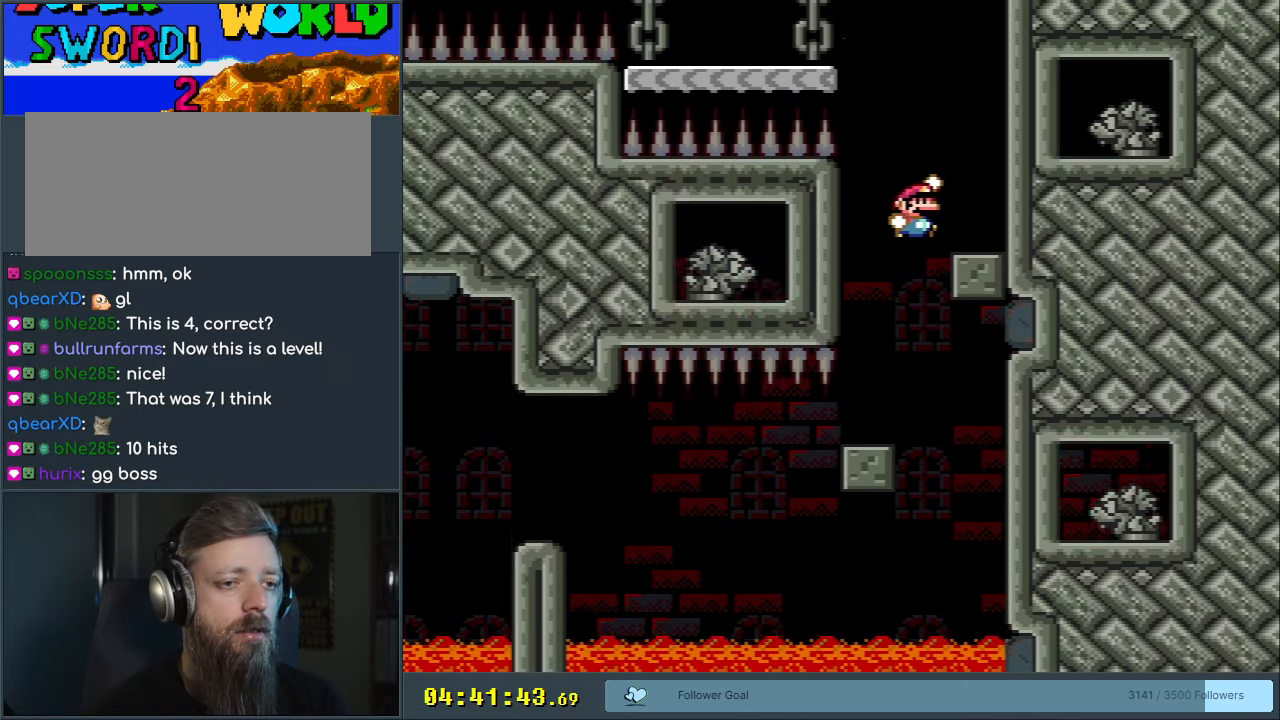
{"buttons": ["B", "Y", "DPAD_LEFT"], "events": [[167, "B", "up"], [233, "DPAD_LEFT", "down"], [450, "B", "down"]]}
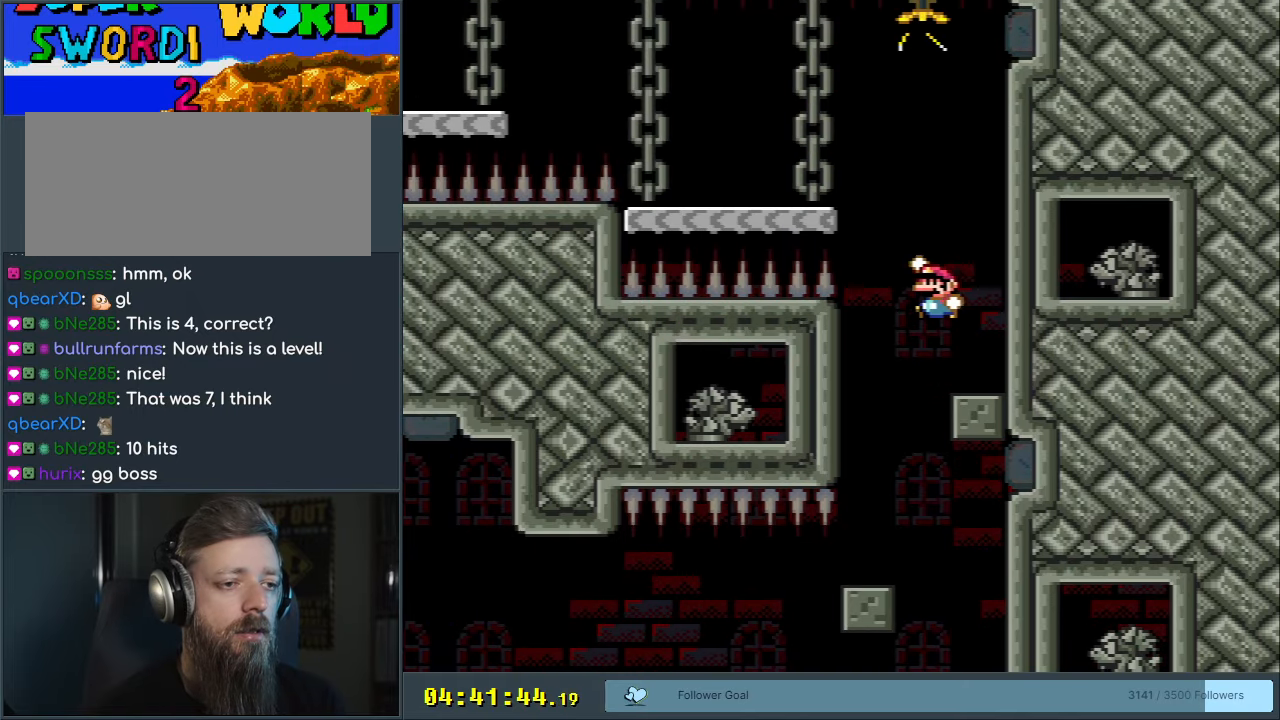
{"buttons": ["X"], "events": [[167, "DPAD_LEFT", "up"], [333, "B", "up"], [367, "X", "down"], [367, "Y", "up"]]}
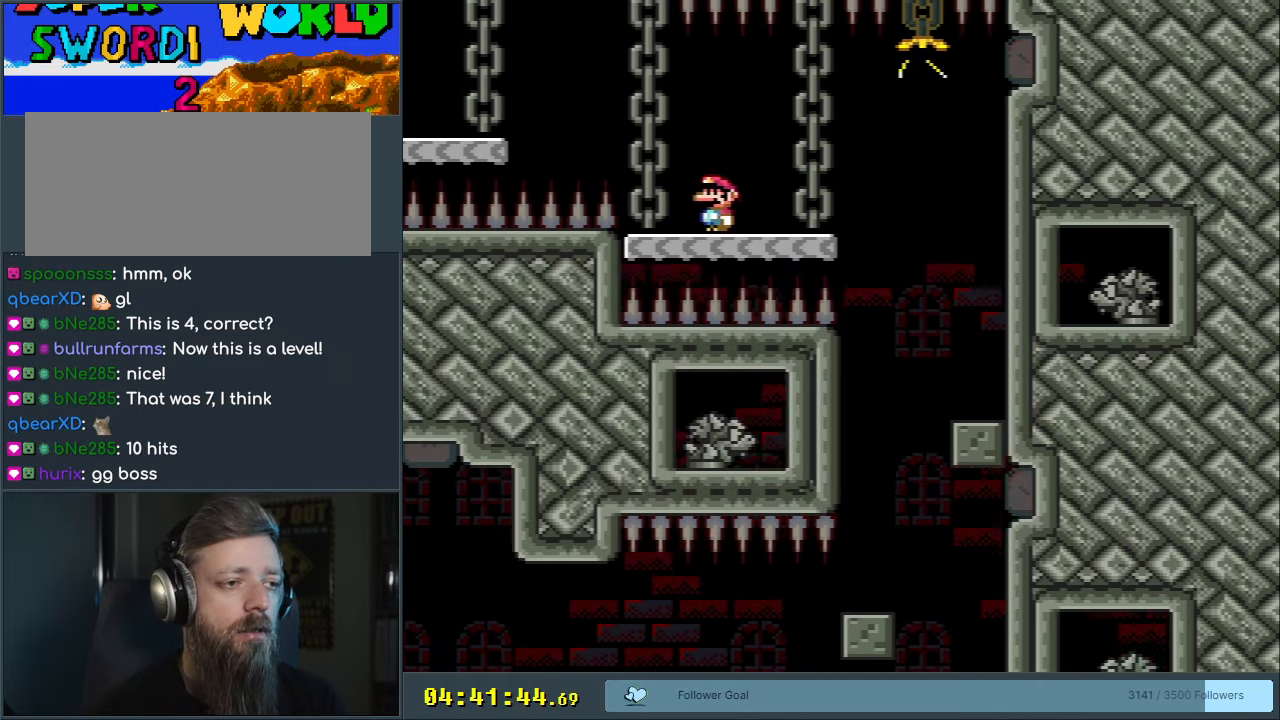
{"buttons": ["A", "X", "DPAD_LEFT"], "events": [[33, "A", "down"], [150, "A", "up"], [200, "DPAD_LEFT", "down"], [283, "A", "down"], [333, "DPAD_LEFT", "up"], [483, "DPAD_LEFT", "down"]]}
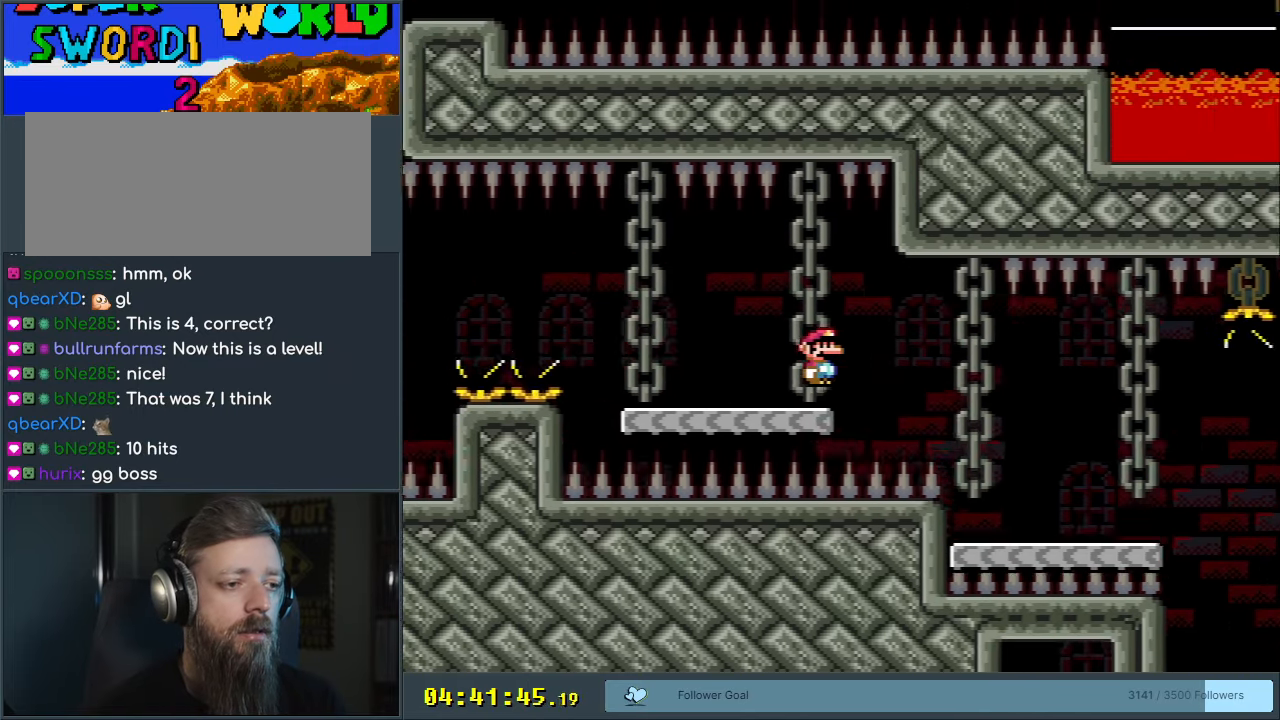
{"buttons": ["Y", "DPAD_LEFT"], "events": [[17, "A", "up"], [67, "X", "up"], [67, "Y", "down"], [317, "B", "down"], [383, "B", "up"]]}
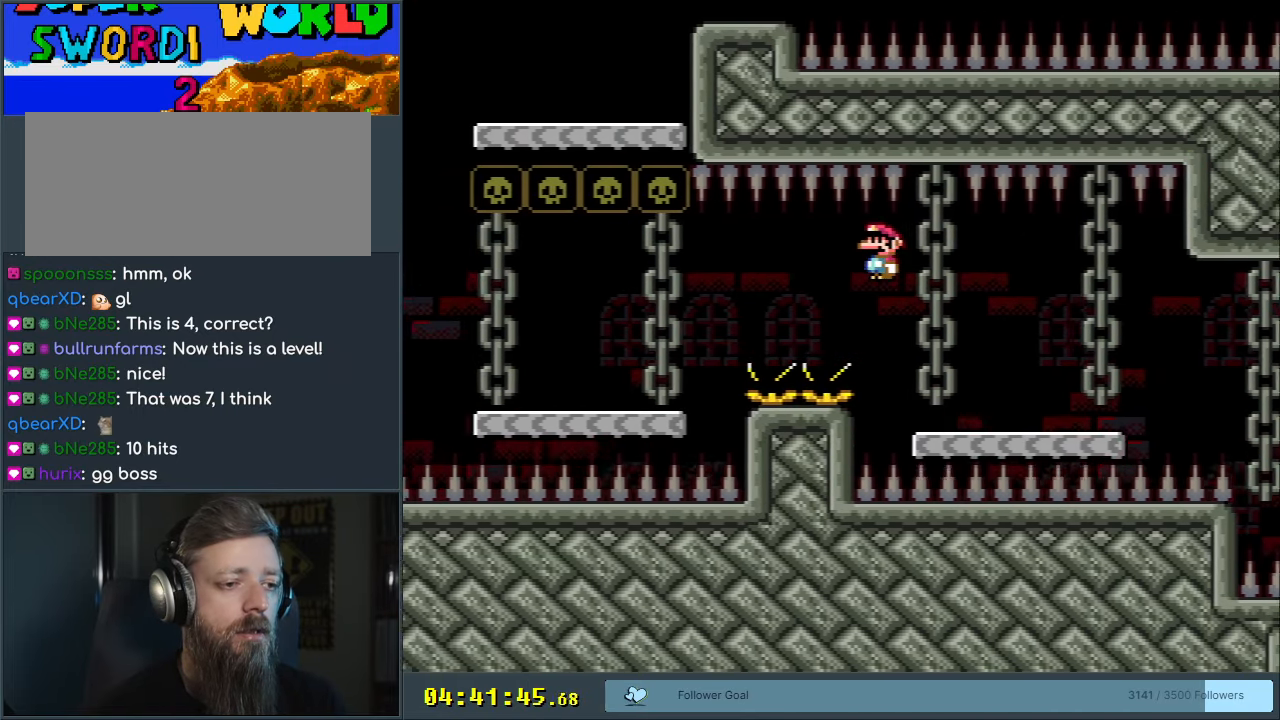
{"buttons": ["Y", "DPAD_LEFT"], "events": [[83, "B", "down"], [450, "B", "up"]]}
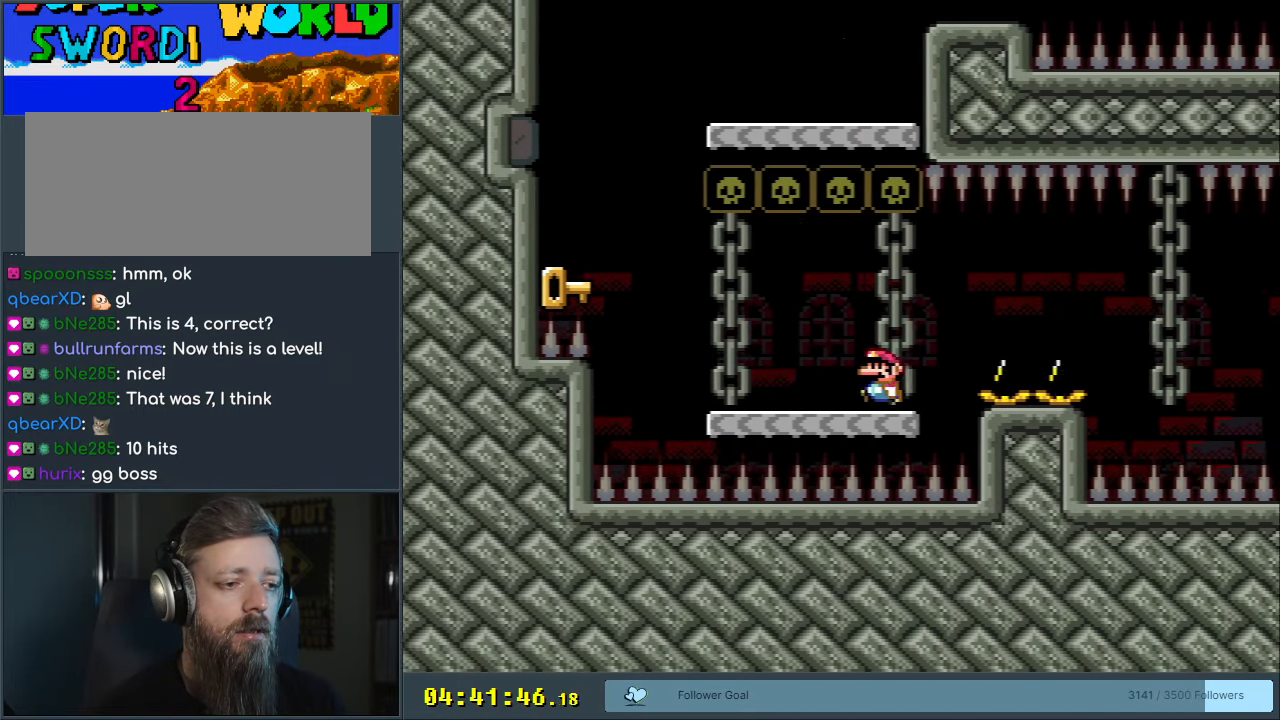
{"buttons": ["B", "Y"], "events": [[300, "B", "down"], [483, "DPAD_LEFT", "up"]]}
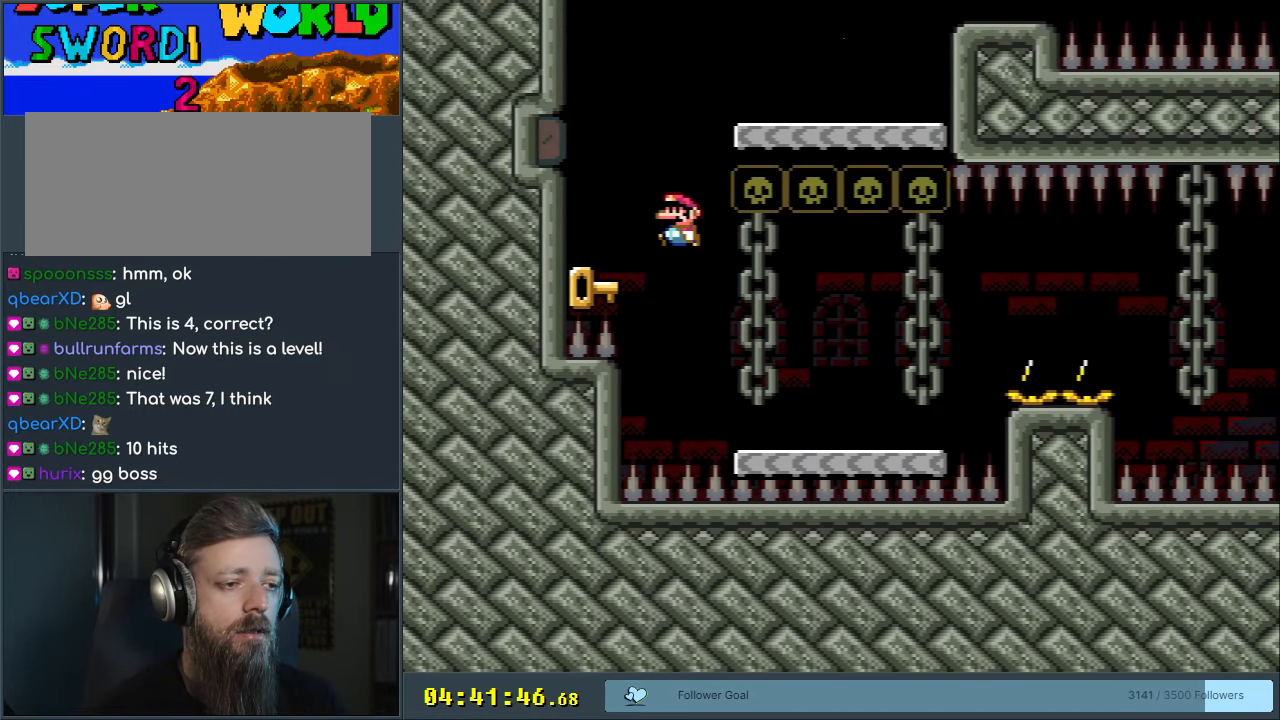
{"buttons": ["B", "Y", "DPAD_RIGHT"], "events": [[100, "Y", "up"], [117, "B", "up"], [200, "DPAD_RIGHT", "down"], [467, "B", "down"], [467, "Y", "down"]]}
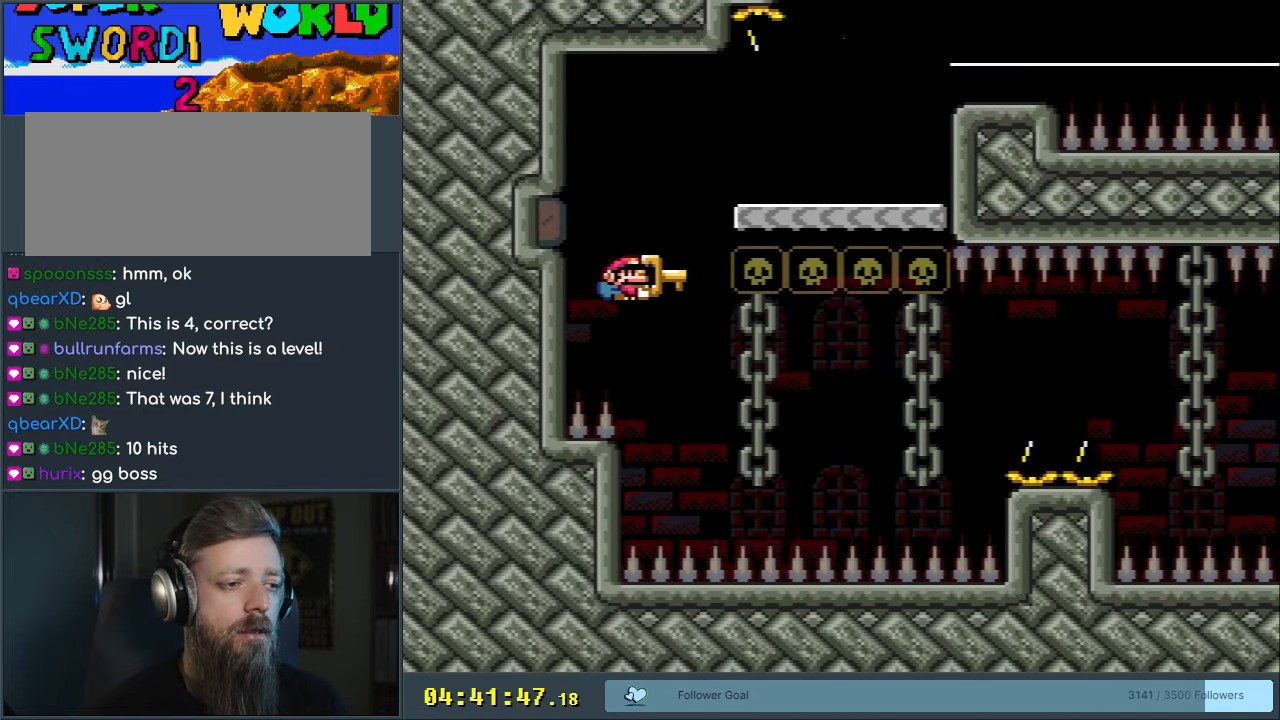
{"buttons": ["Y"], "events": [[217, "DPAD_RIGHT", "up"], [250, "B", "up"]]}
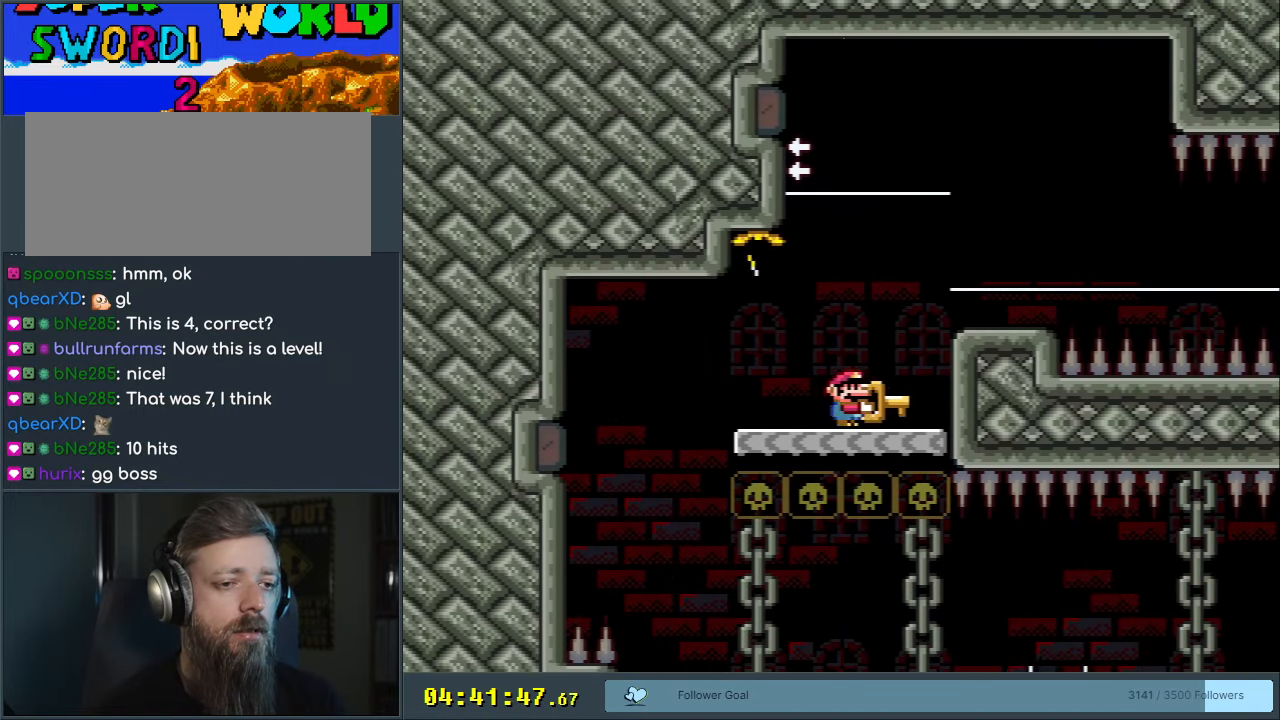
{"buttons": ["B"], "events": [[117, "B", "down"], [267, "DPAD_LEFT", "down"], [450, "DPAD_LEFT", "up"], [483, "Y", "up"]]}
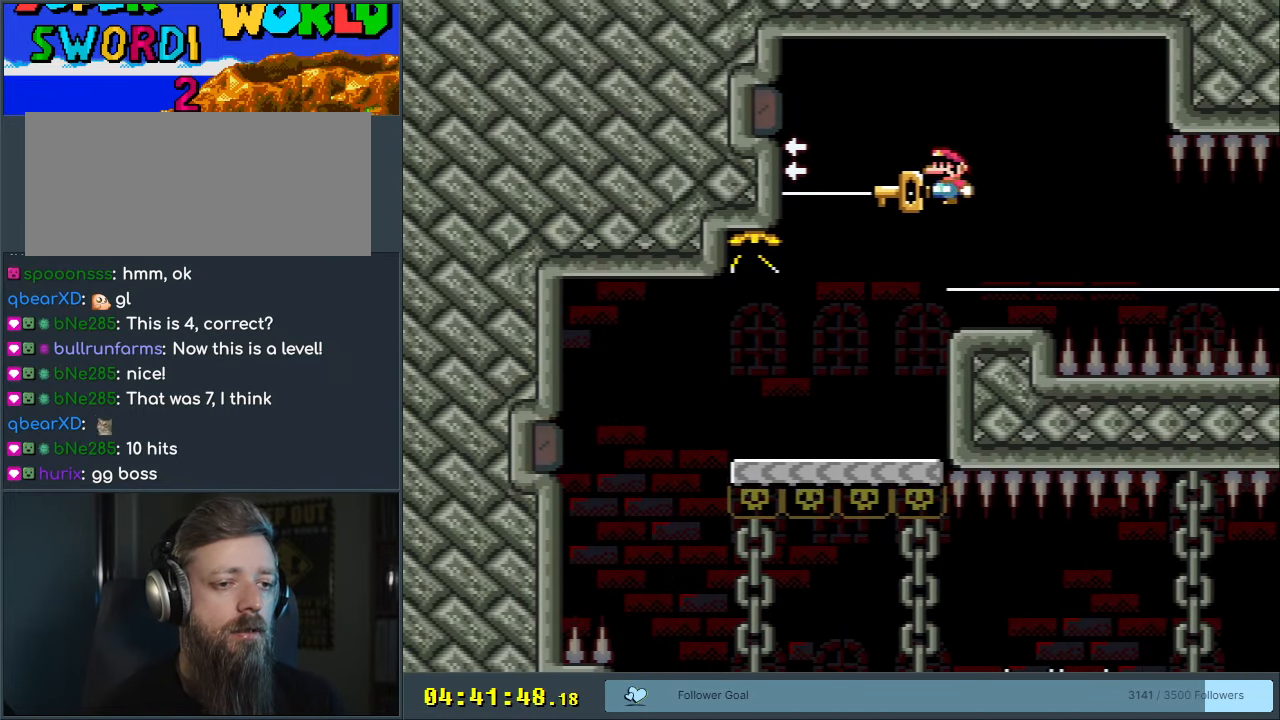
{"buttons": ["B", "Y"], "events": [[17, "DPAD_RIGHT", "down"], [33, "Y", "down"], [50, "DPAD_UP", "down"], [117, "DPAD_UP", "up"], [200, "DPAD_RIGHT", "up"], [300, "DPAD_LEFT", "down"], [450, "DPAD_LEFT", "up"]]}
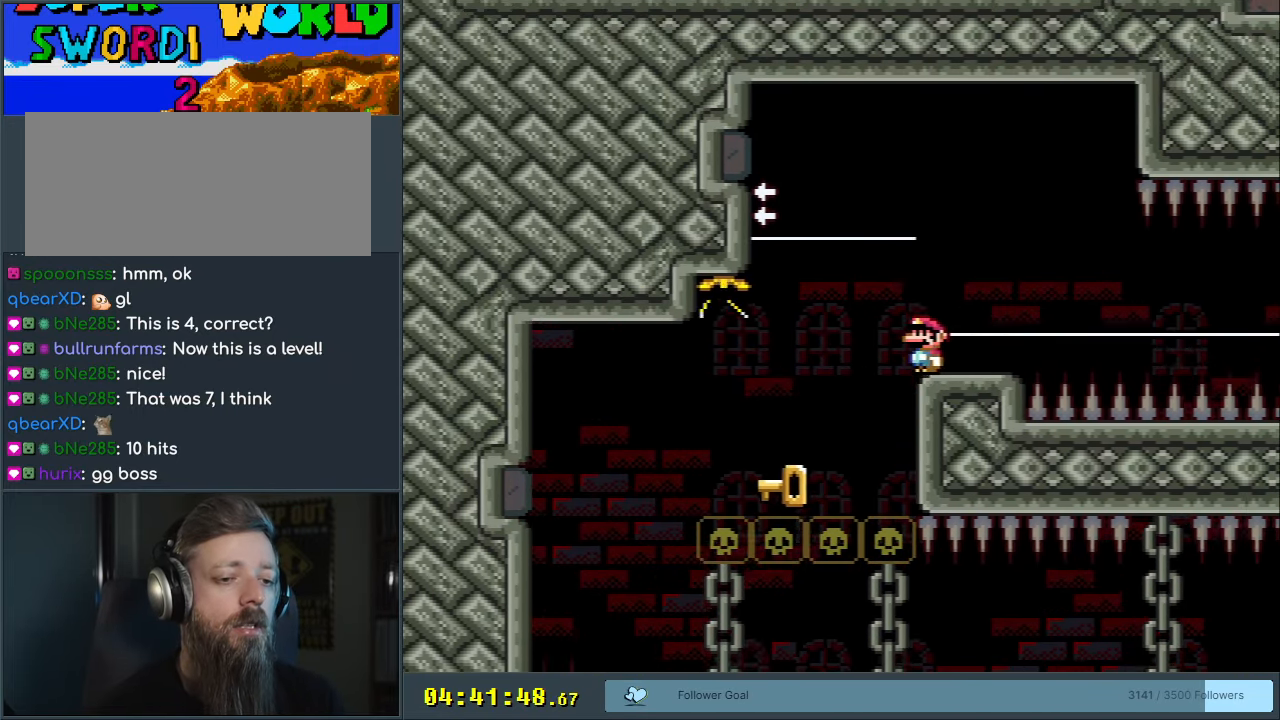
{"buttons": ["Y"], "events": [[50, "B", "up"], [417, "DPAD_LEFT", "down"], [467, "DPAD_LEFT", "up"]]}
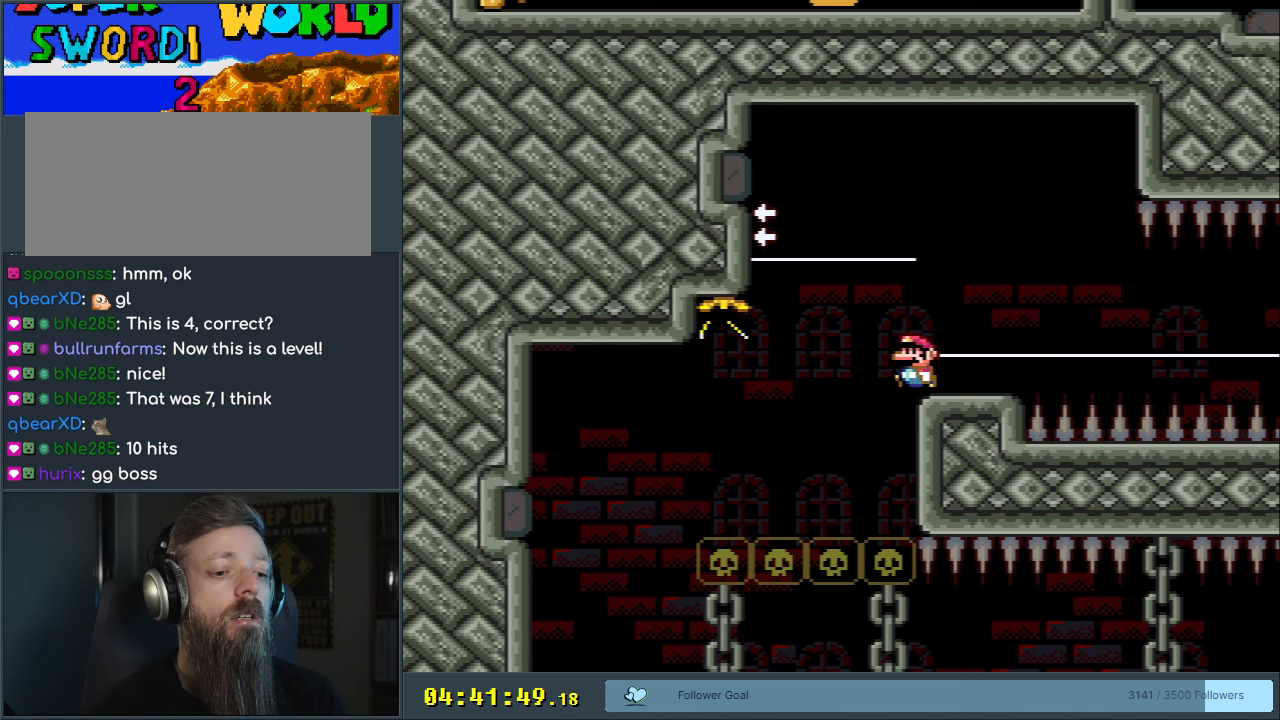
{"buttons": ["Y"], "events": [[117, "DPAD_RIGHT", "down"], [250, "DPAD_RIGHT", "up"]]}
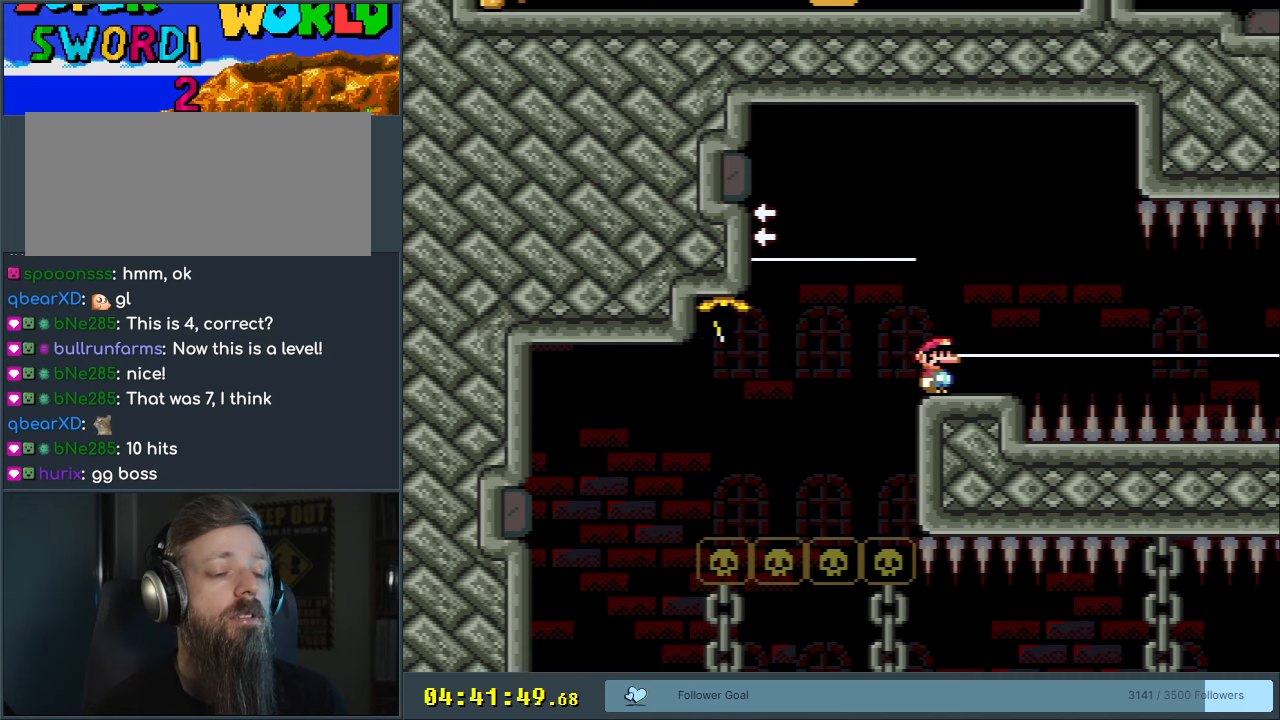
{"buttons": [], "events": [[167, "Y", "up"]]}
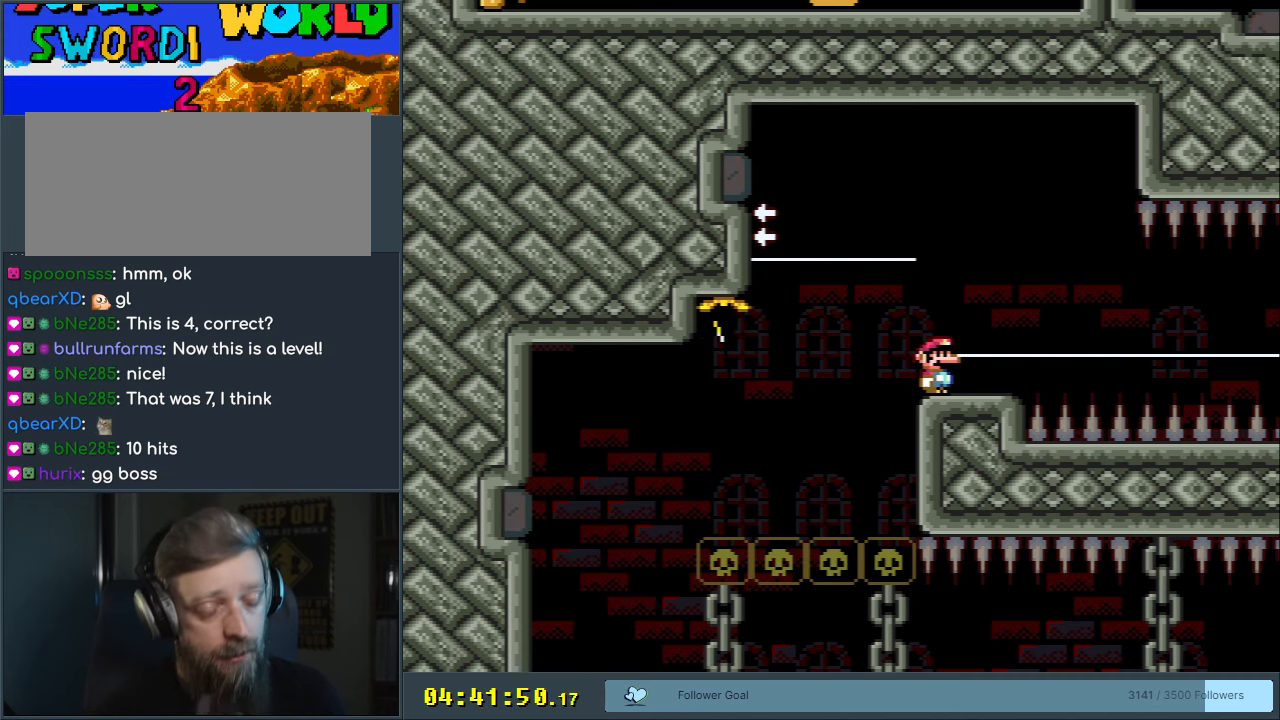
{"buttons": ["Y", "DPAD_LEFT"], "events": [[117, "A", "down"], [117, "DPAD_LEFT", "down"], [117, "X", "down"], [183, "A", "up"], [200, "Y", "down"], [233, "X", "up"]]}
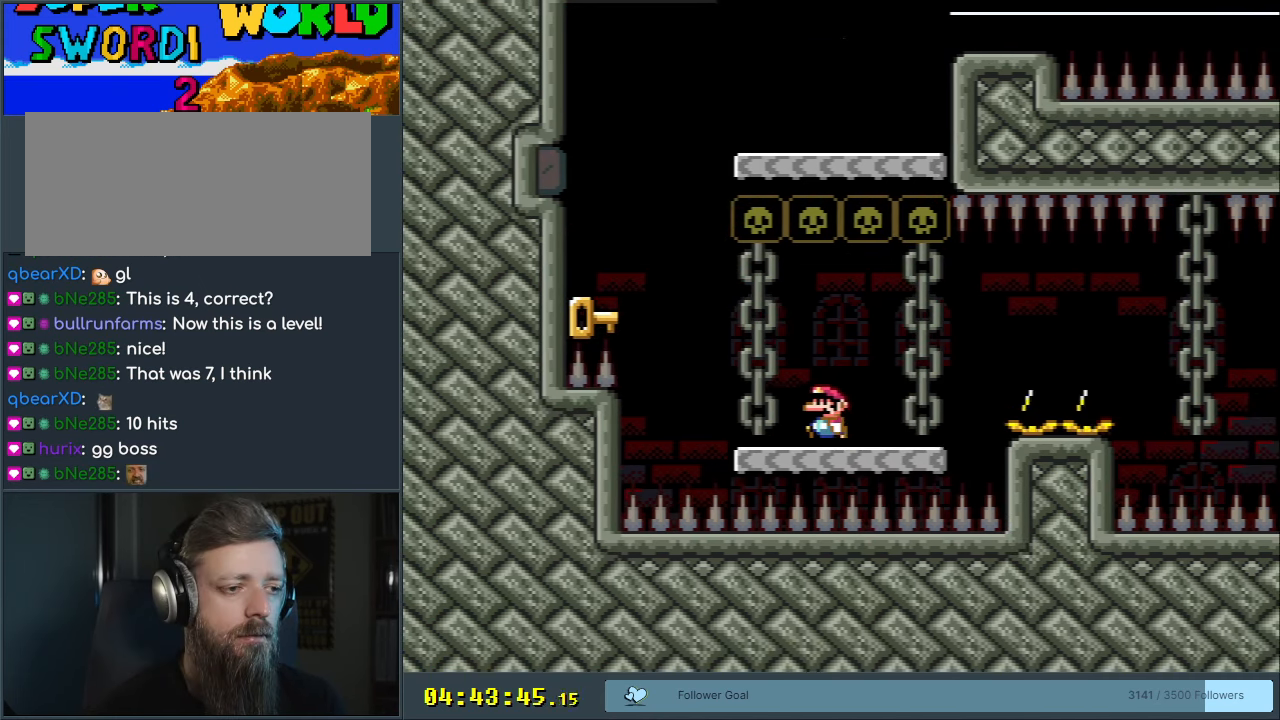
{"buttons": ["DPAD_RIGHT"], "events": [[117, "B", "down"], [300, "DPAD_LEFT", "up"], [383, "B", "up"], [400, "Y", "up"], [500, "DPAD_RIGHT", "down"]]}
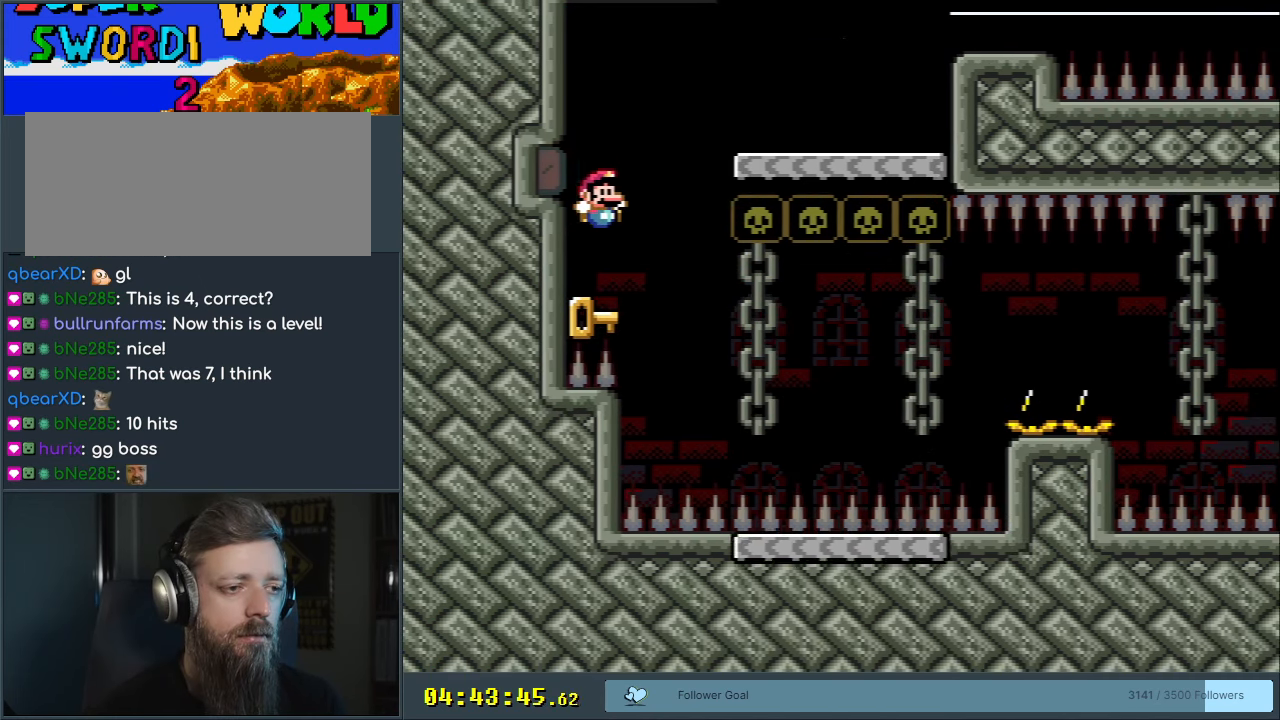
{"buttons": ["B", "Y"], "events": [[267, "B", "down"], [267, "Y", "down"], [417, "DPAD_RIGHT", "up"]]}
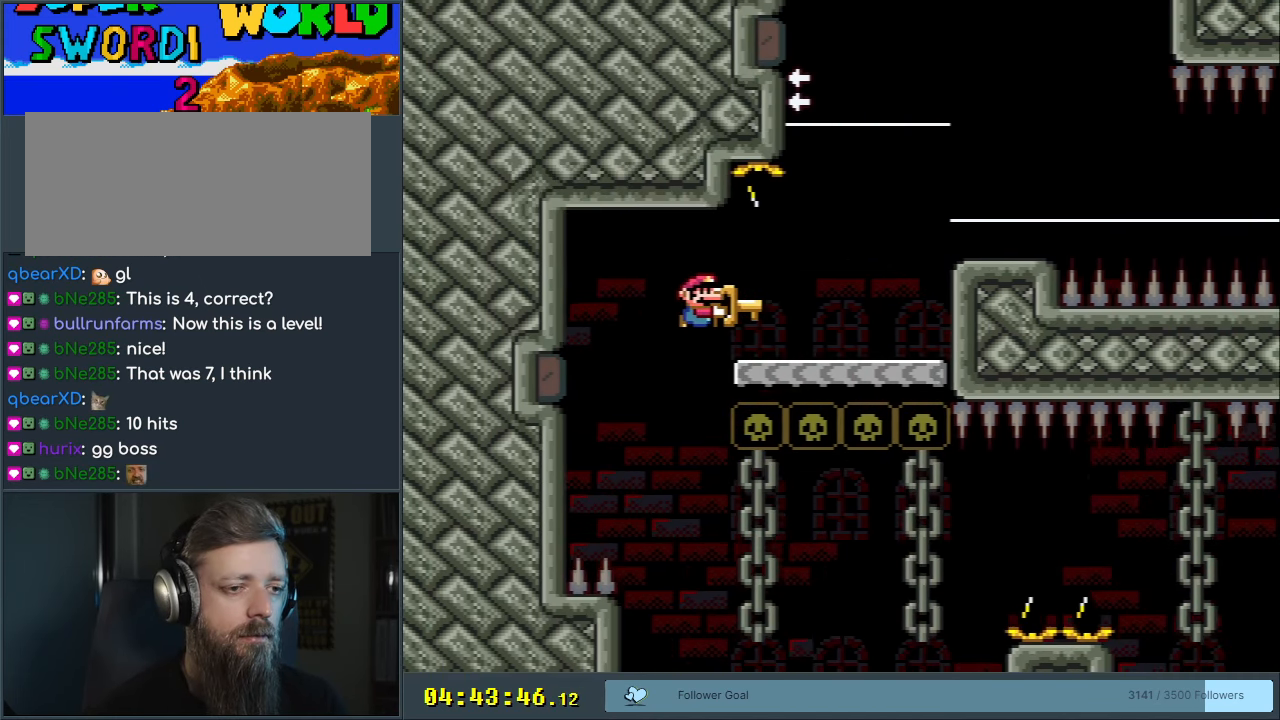
{"buttons": ["B", "Y"], "events": [[167, "B", "up"], [433, "B", "down"]]}
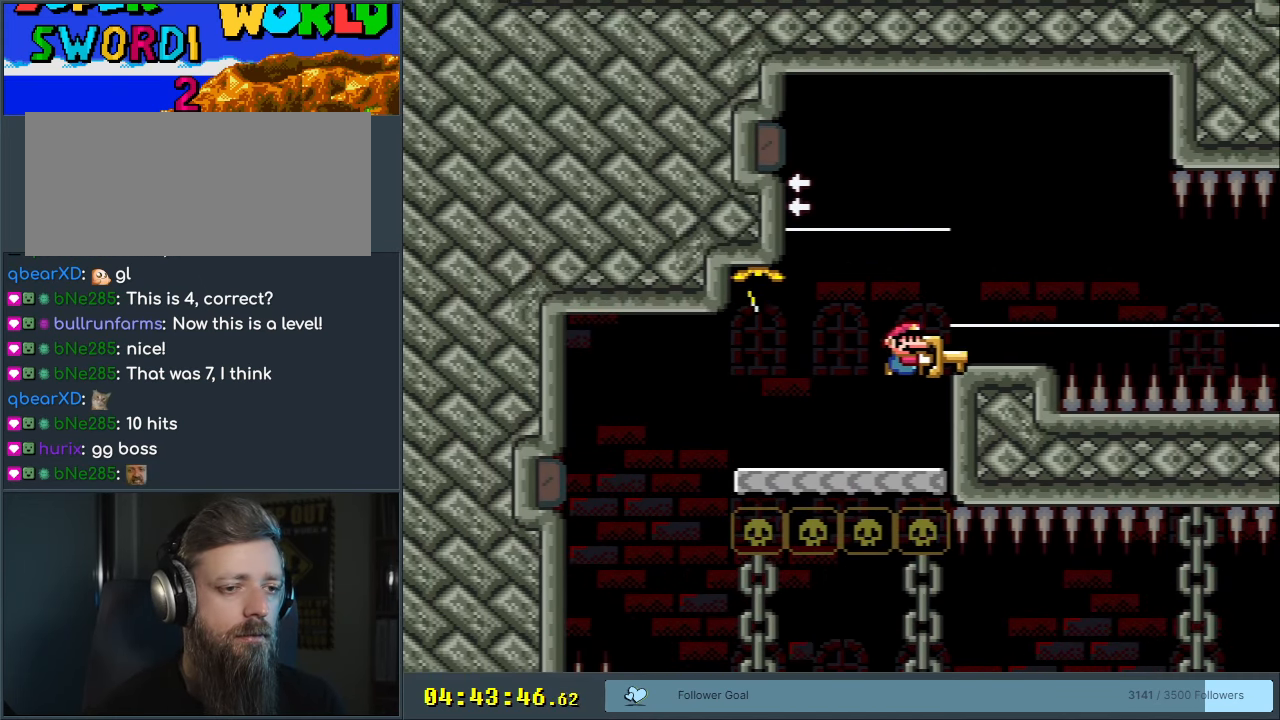
{"buttons": ["B", "Y", "DPAD_RIGHT"], "events": [[83, "DPAD_LEFT", "down"], [300, "DPAD_LEFT", "up"], [333, "Y", "up"], [450, "DPAD_RIGHT", "down"], [450, "Y", "down"]]}
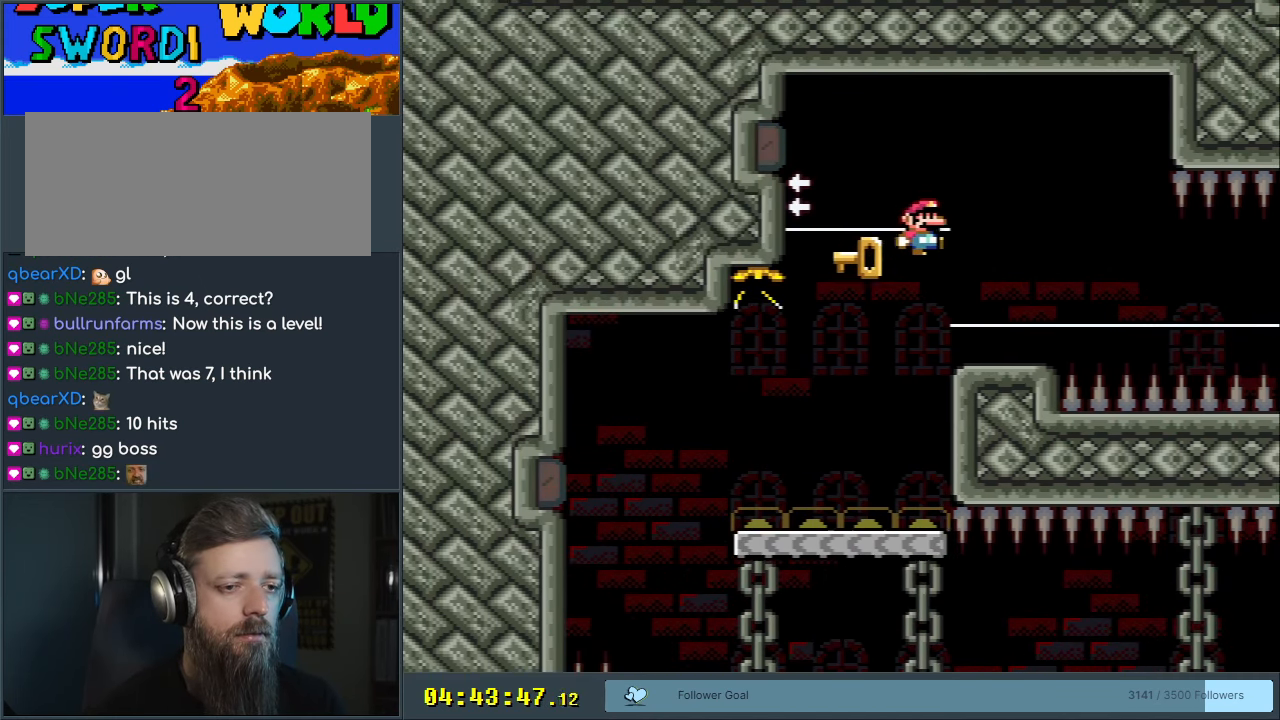
{"buttons": ["Y"], "events": [[150, "DPAD_RIGHT", "up"], [217, "DPAD_LEFT", "down"], [317, "DPAD_LEFT", "up"], [333, "B", "up"]]}
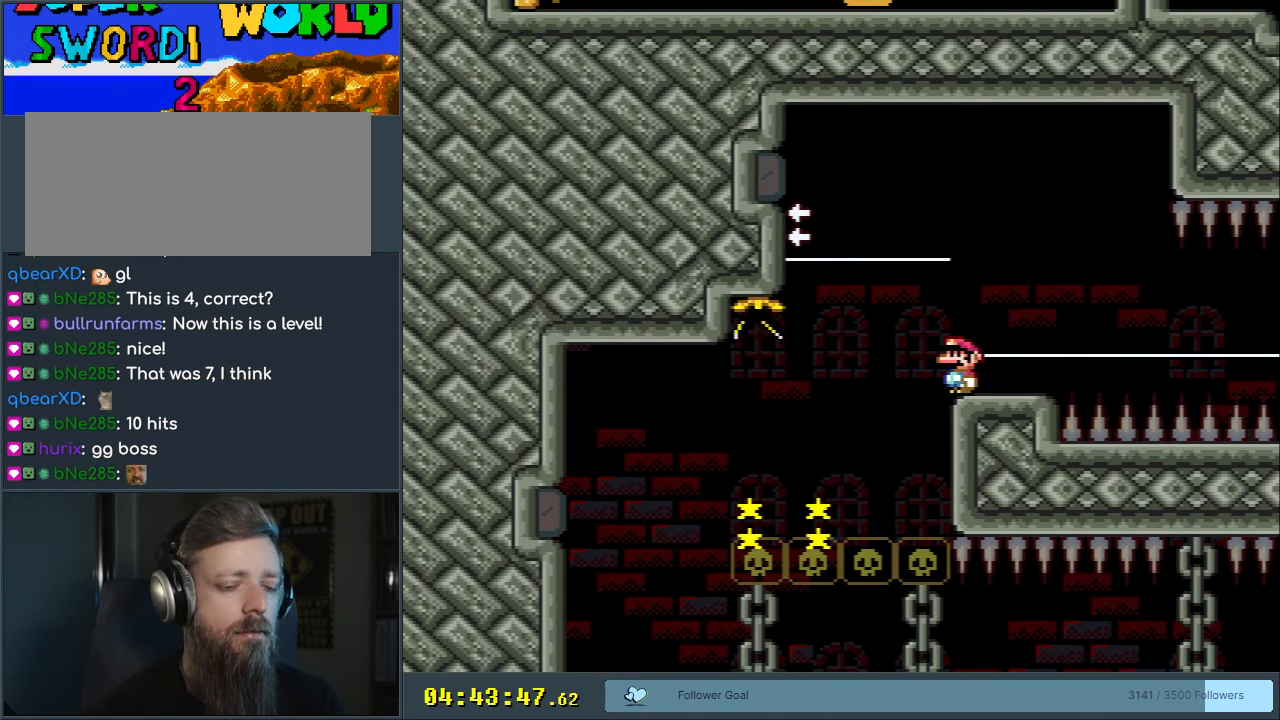
{"buttons": ["Y"], "events": []}
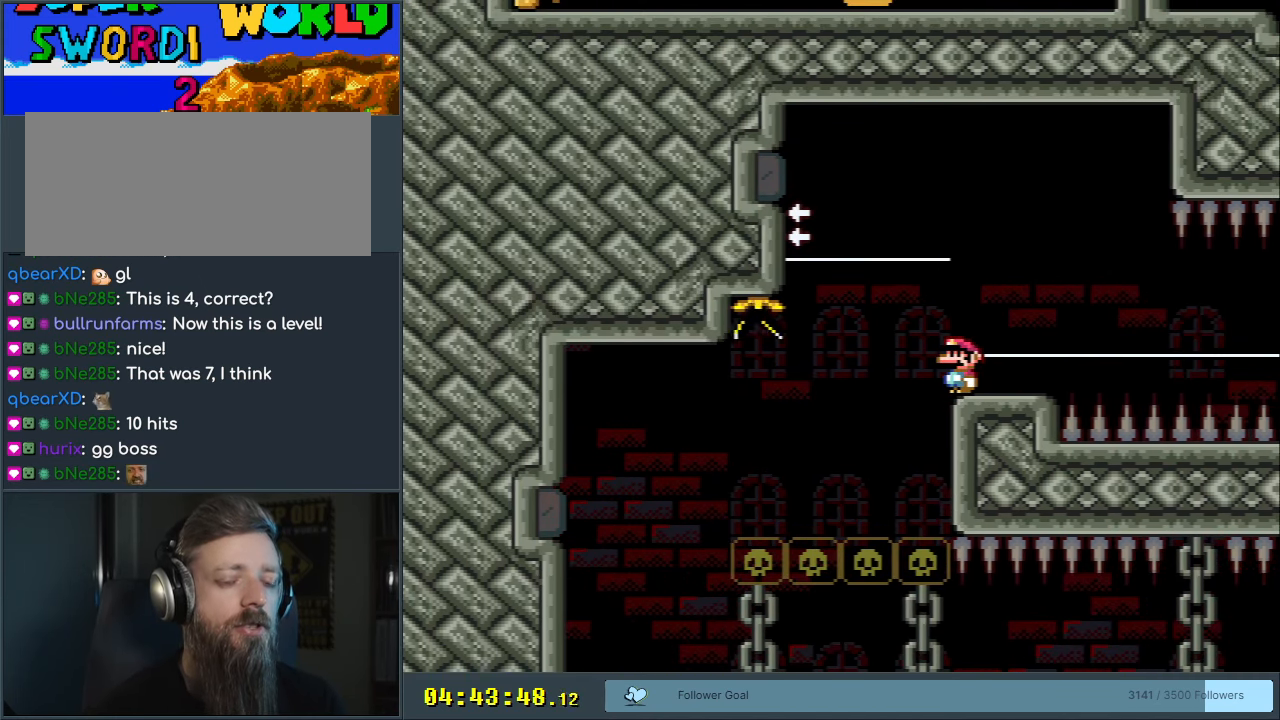
{"buttons": ["B", "Y"], "events": [[500, "B", "down"]]}
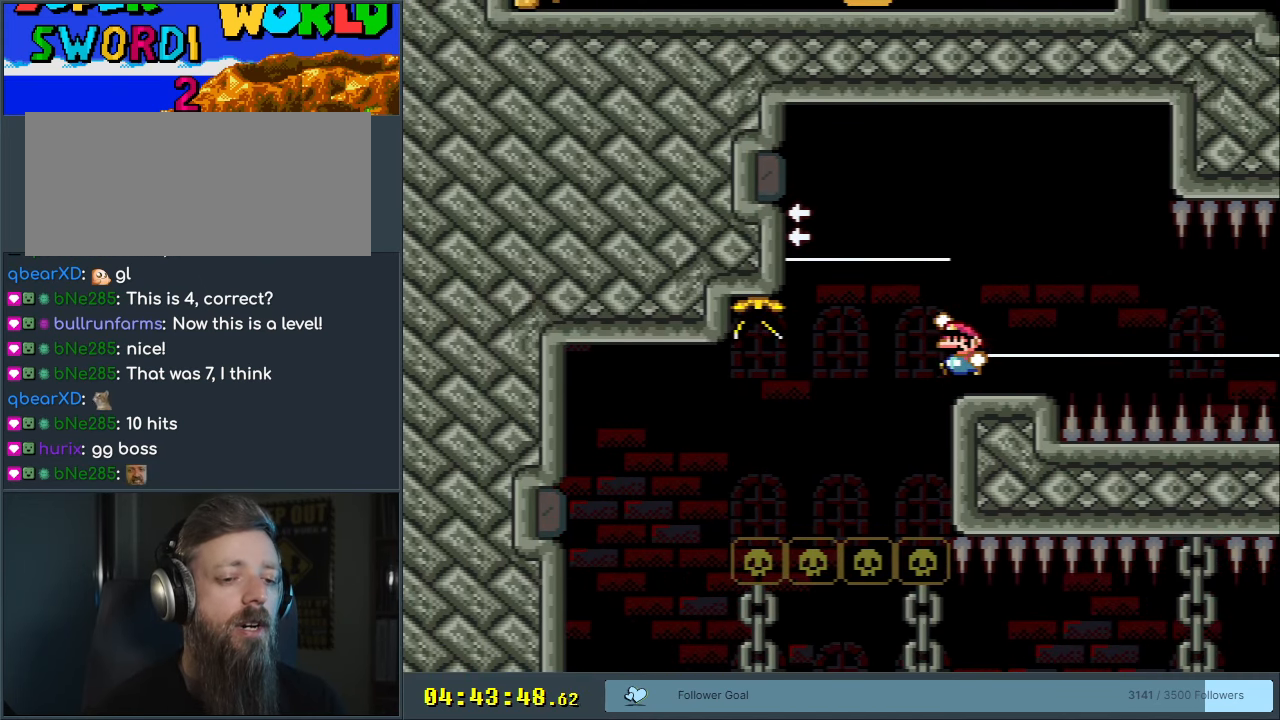
{"buttons": ["Y"], "events": [[67, "B", "up"]]}
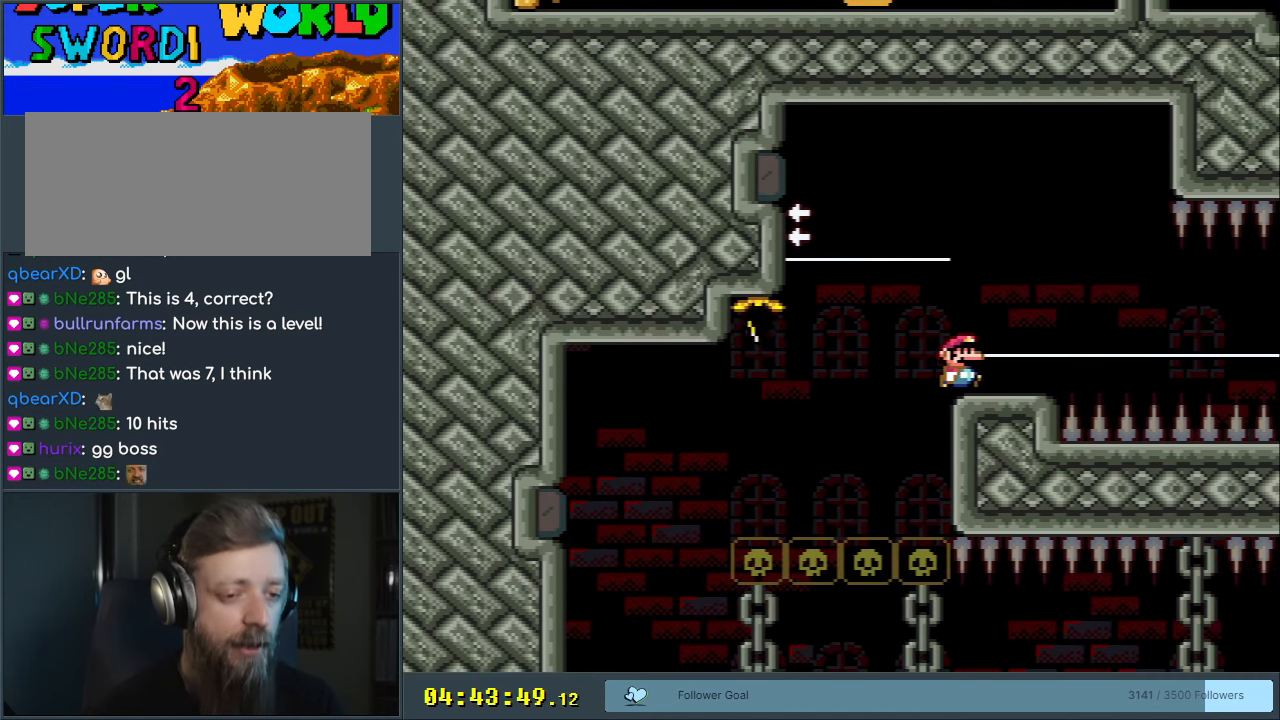
{"buttons": ["B", "DPAD_LEFT"], "events": [[17, "DPAD_RIGHT", "down"], [150, "B", "down"], [183, "DPAD_RIGHT", "up"], [300, "DPAD_LEFT", "down"], [500, "Y", "up"]]}
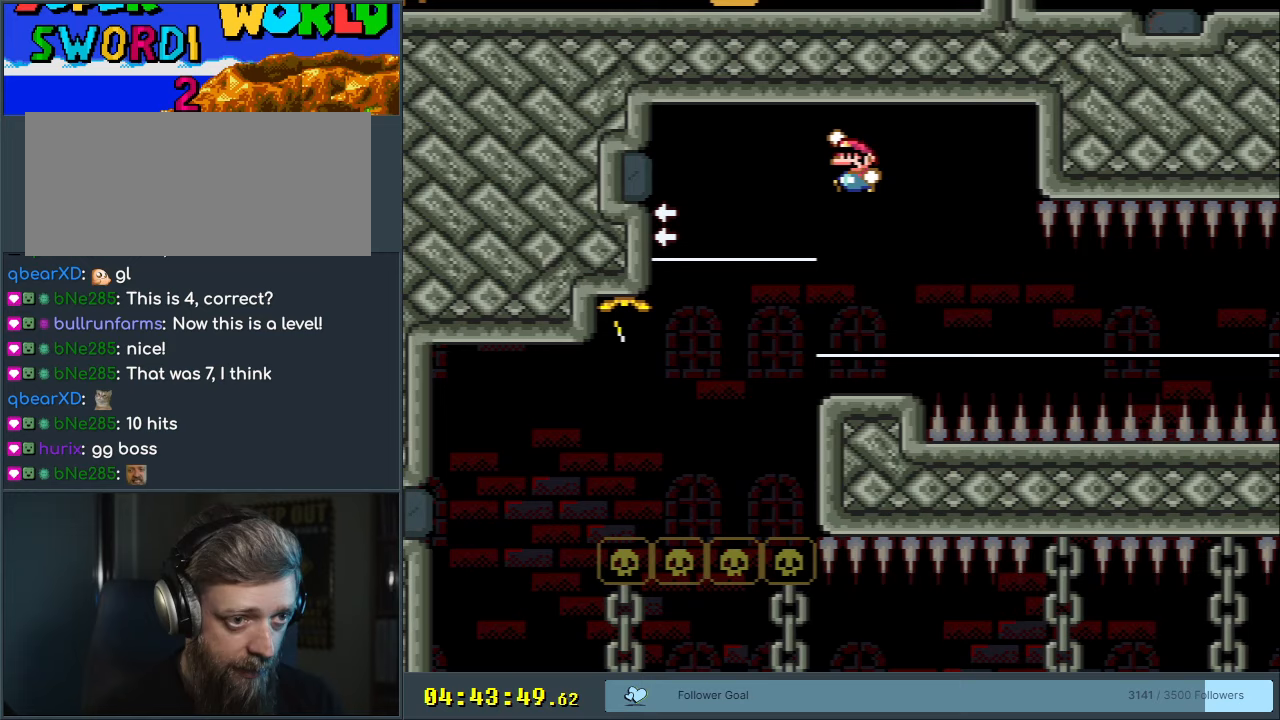
{"buttons": ["X", "DPAD_RIGHT"], "events": [[50, "DPAD_LEFT", "up"], [100, "Y", "down"], [117, "DPAD_RIGHT", "down"], [233, "B", "up"], [250, "DPAD_RIGHT", "up"], [417, "Y", "up"], [433, "DPAD_RIGHT", "down"], [483, "X", "down"]]}